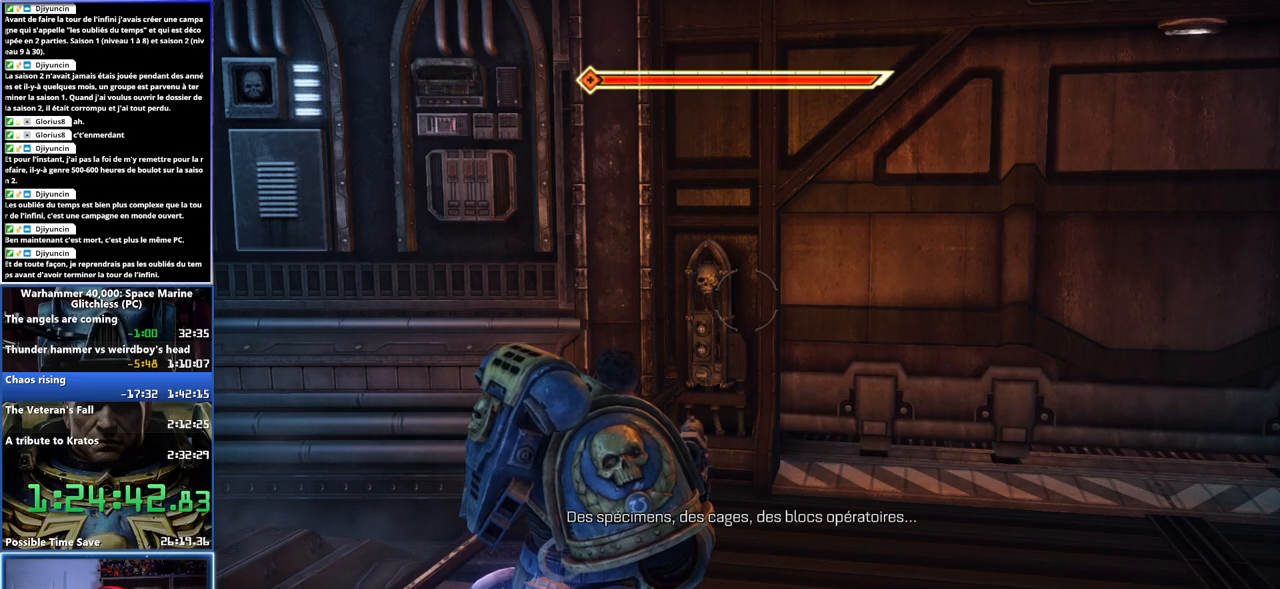
Gameplay with a controller (Xbox layout); each line is a JSON object with the inputs held at the frame after it. "button_events" lists button changes between this image and that frame as [ms after this image, input, new state], when the widget could be followed in between (sticks are given only as held states). Not read: B.
{"buttons": [], "left_stick": "right", "right_stick": "right", "button_events": []}
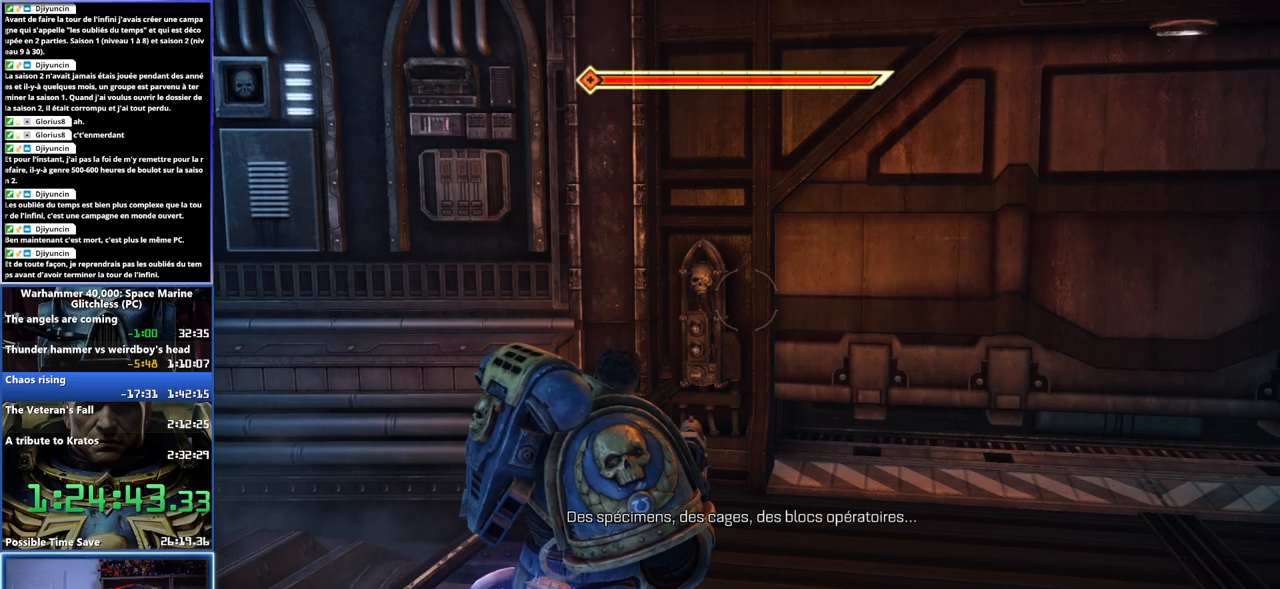
{"buttons": [], "left_stick": "up-right", "right_stick": "center", "button_events": []}
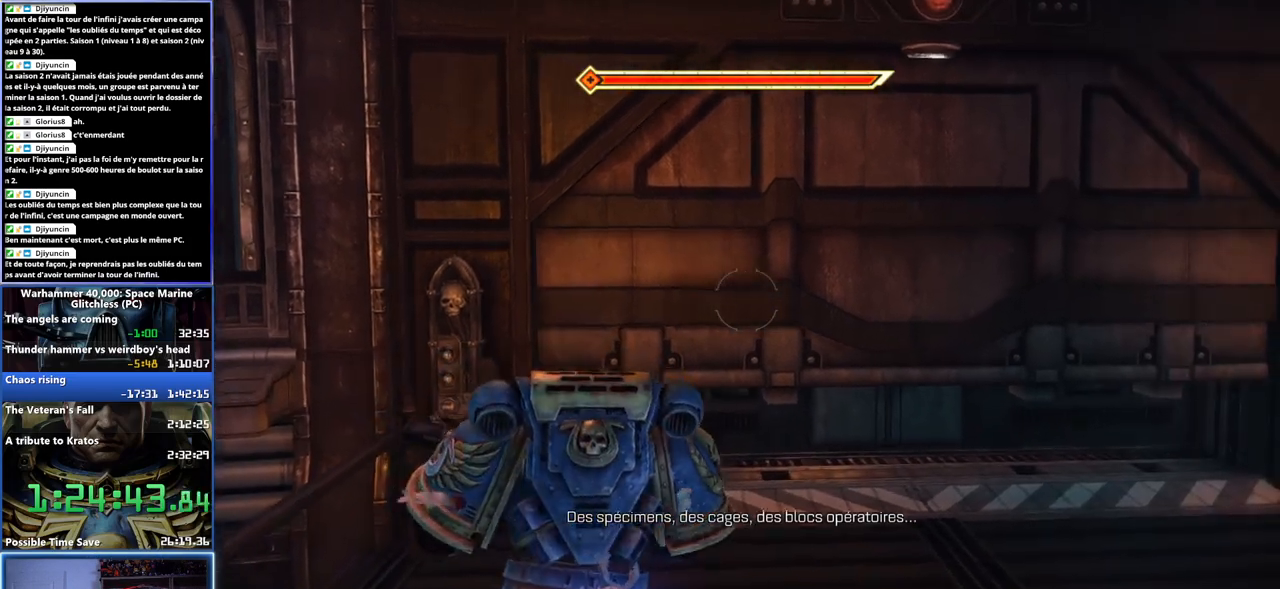
{"buttons": [], "left_stick": "center", "right_stick": "center", "button_events": [[17, "L3", "down"], [117, "A", "down"], [167, "A", "up"], [200, "L3", "up"], [283, "A", "down"], [367, "A", "up"]]}
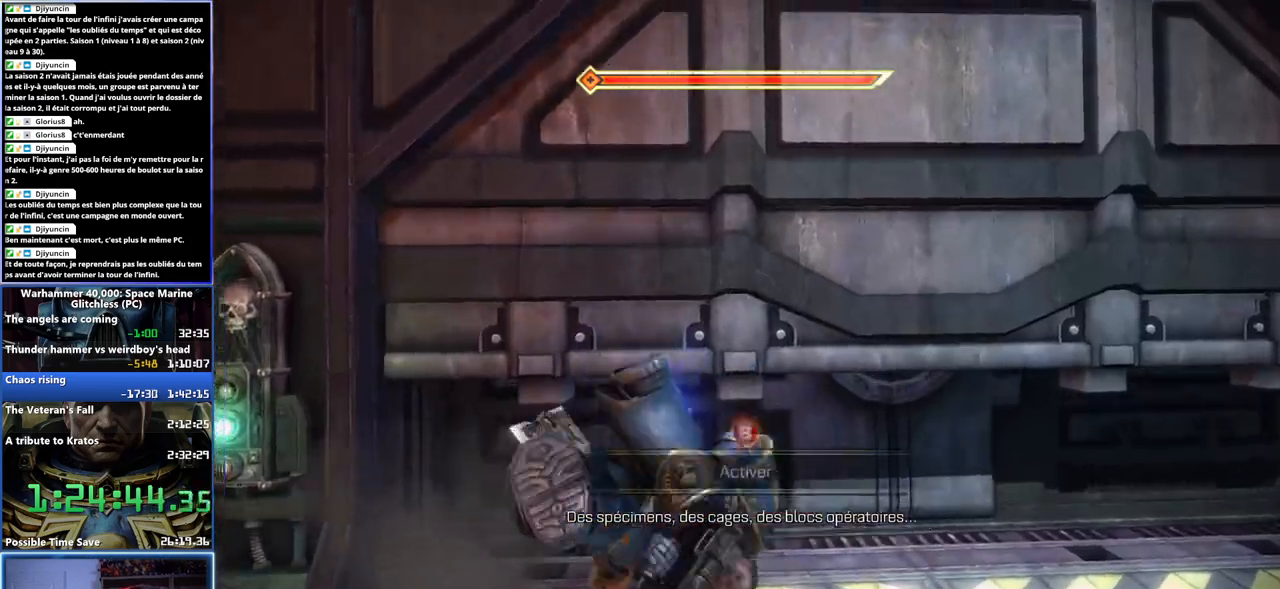
{"buttons": [], "left_stick": "down", "right_stick": "center", "button_events": []}
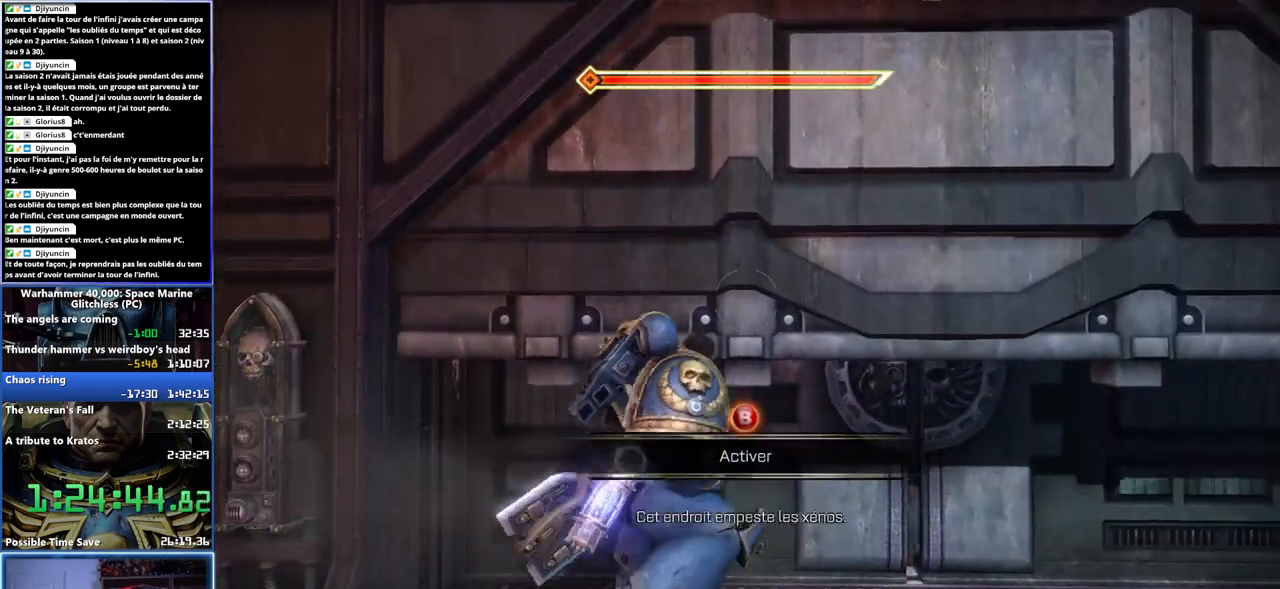
{"buttons": [], "left_stick": "right", "right_stick": "center", "button_events": []}
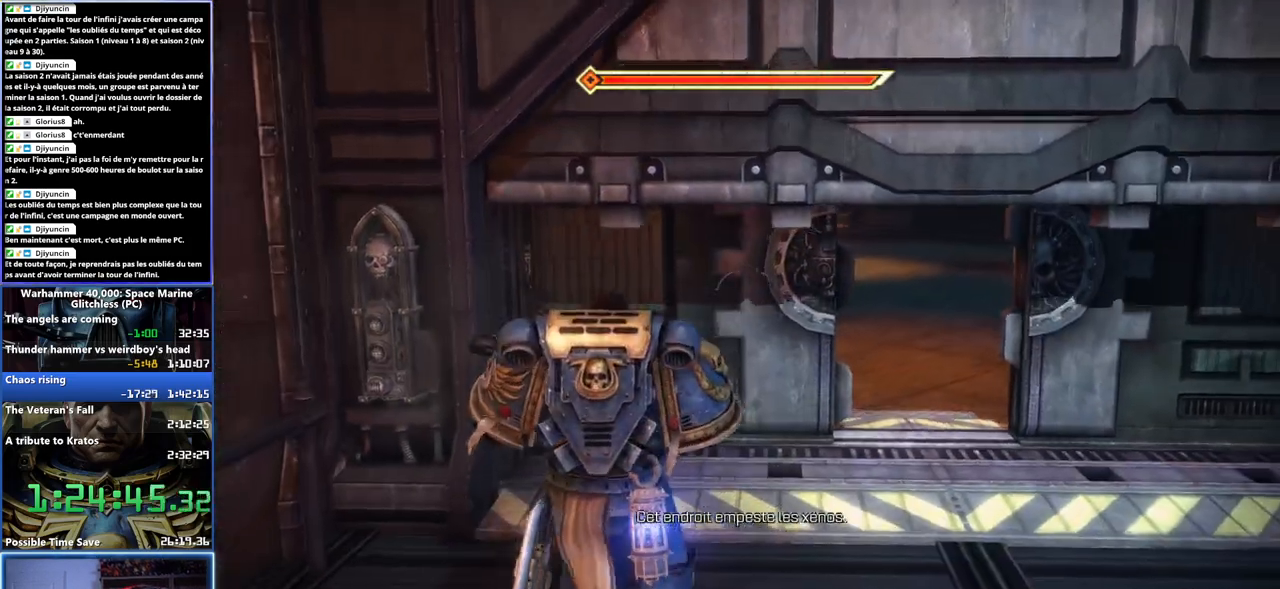
{"buttons": ["A", "L3"], "left_stick": "up-right", "right_stick": "center", "button_events": [[167, "L3", "down"], [333, "A", "down"], [417, "A", "up"], [500, "A", "down"]]}
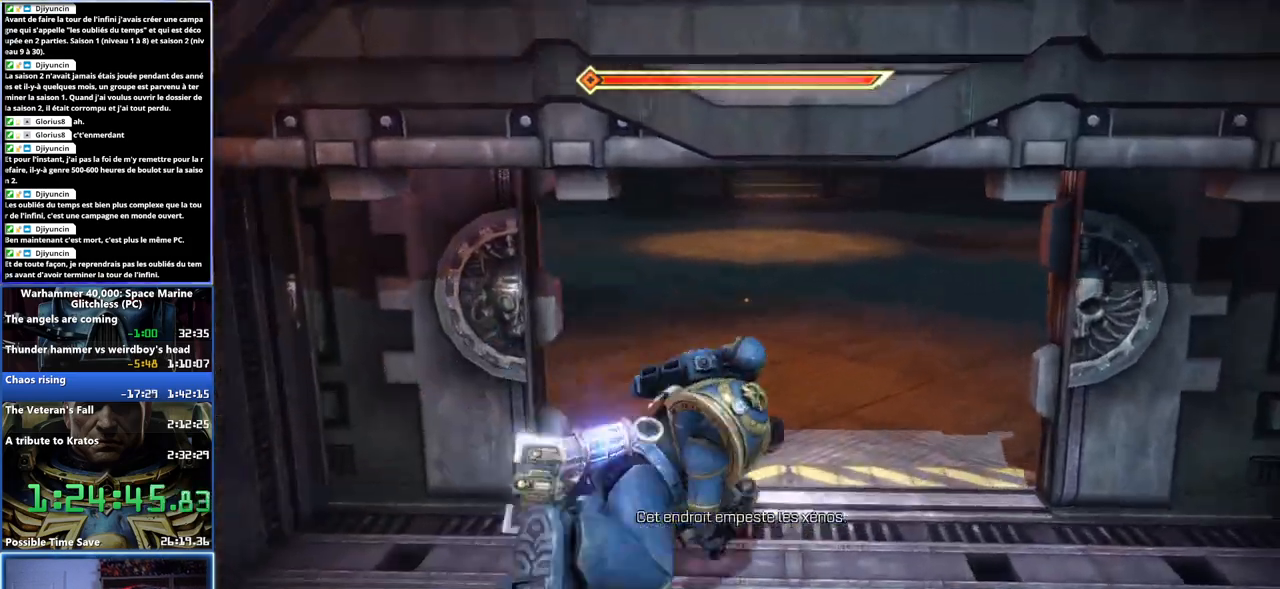
{"buttons": [], "left_stick": "up", "right_stick": "left", "button_events": [[83, "A", "up"], [83, "L3", "up"]]}
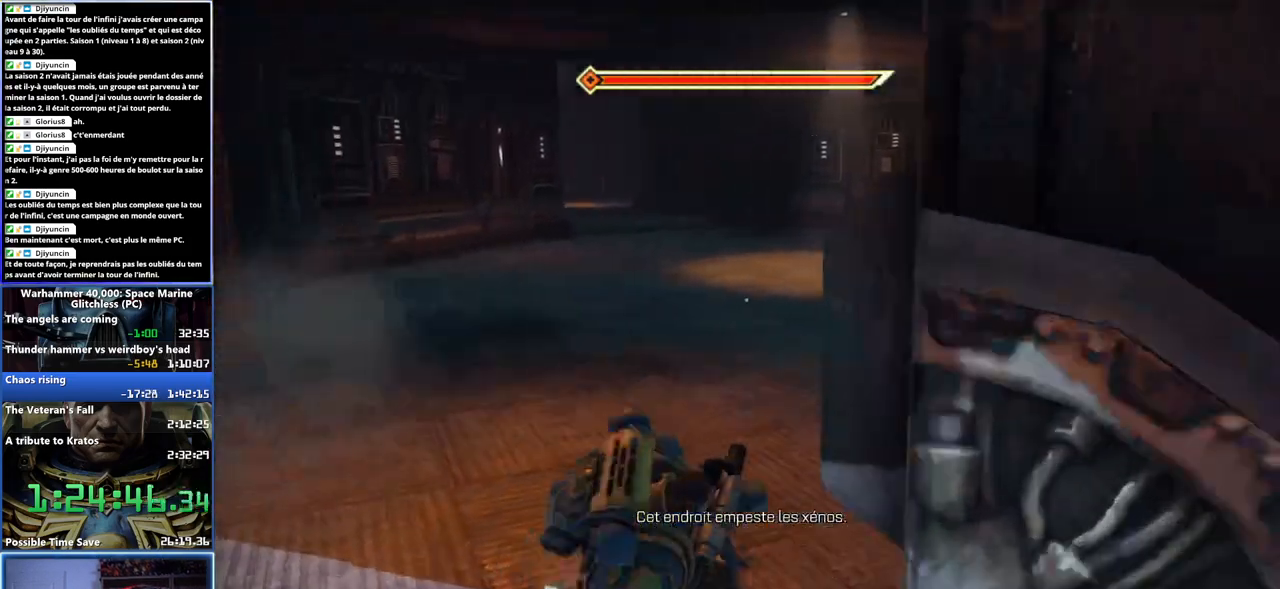
{"buttons": ["L3"], "left_stick": "up", "right_stick": "up-right", "button_events": [[333, "L3", "down"]]}
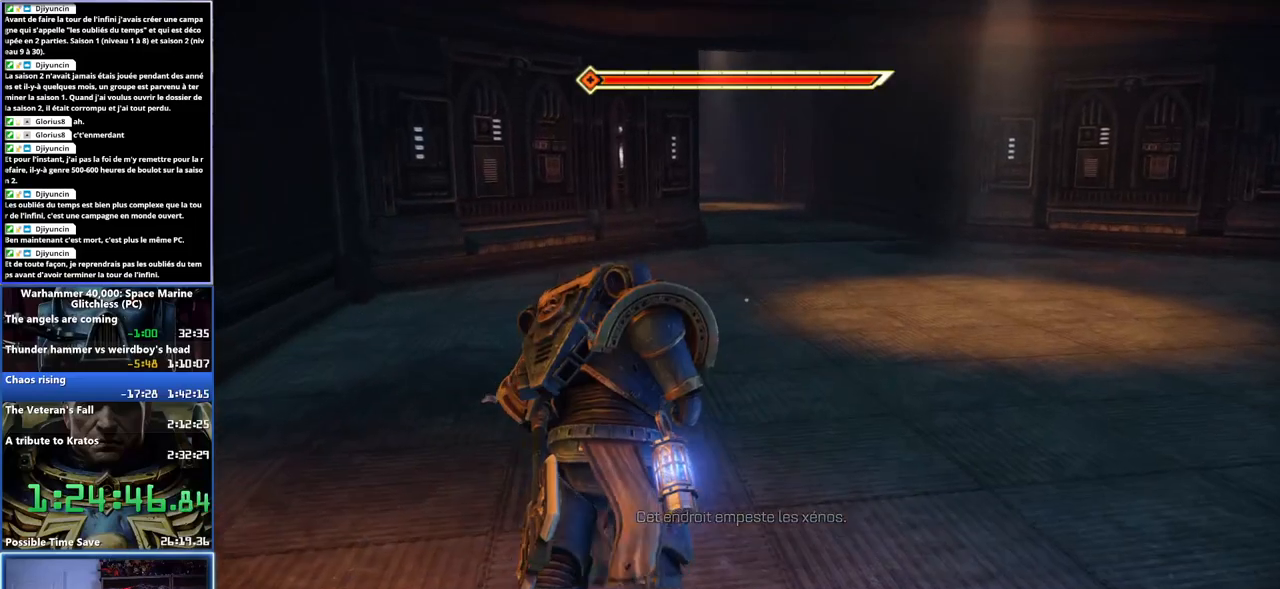
{"buttons": ["A", "X", "L3"], "left_stick": "up", "right_stick": "center", "button_events": [[183, "X", "down"], [250, "X", "up"], [333, "A", "down"], [333, "X", "down"], [400, "X", "up"], [483, "X", "down"]]}
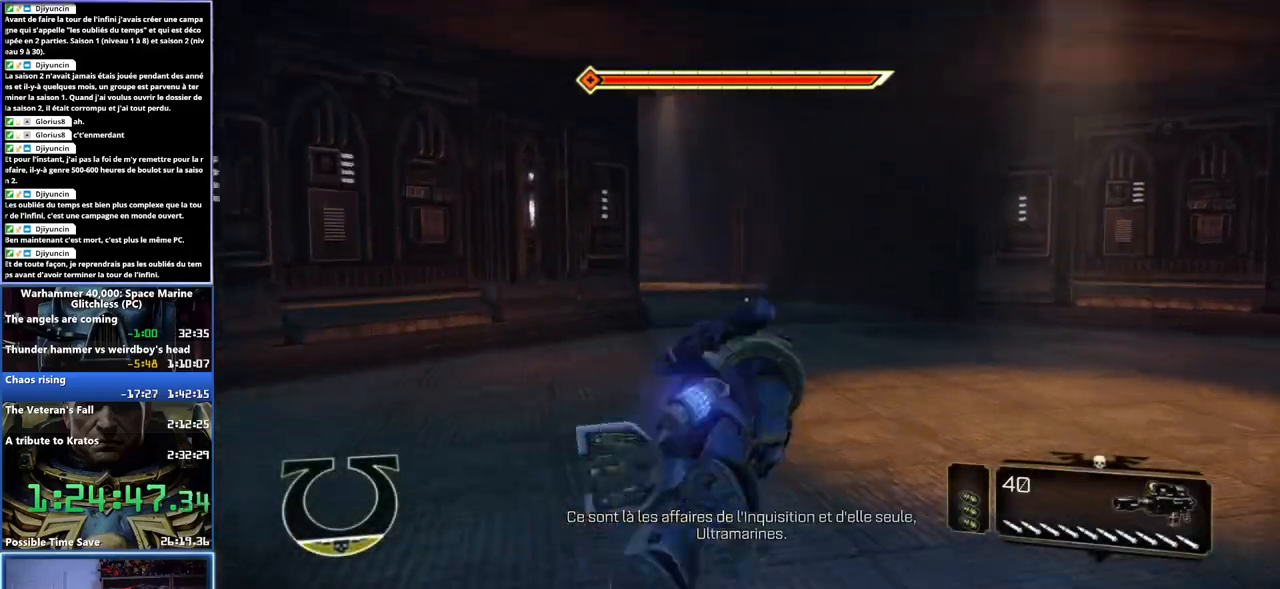
{"buttons": [], "left_stick": "up", "right_stick": "center", "button_events": [[67, "X", "up"], [83, "A", "up"], [183, "L3", "up"]]}
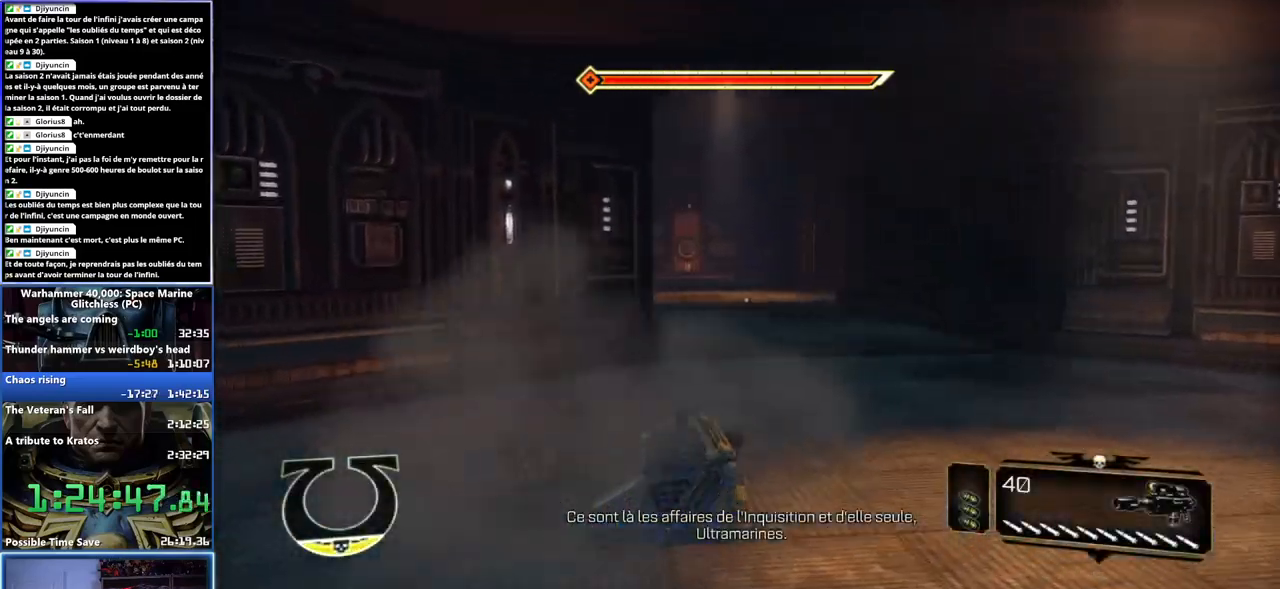
{"buttons": ["L3"], "left_stick": "up", "right_stick": "center", "button_events": [[233, "L3", "down"]]}
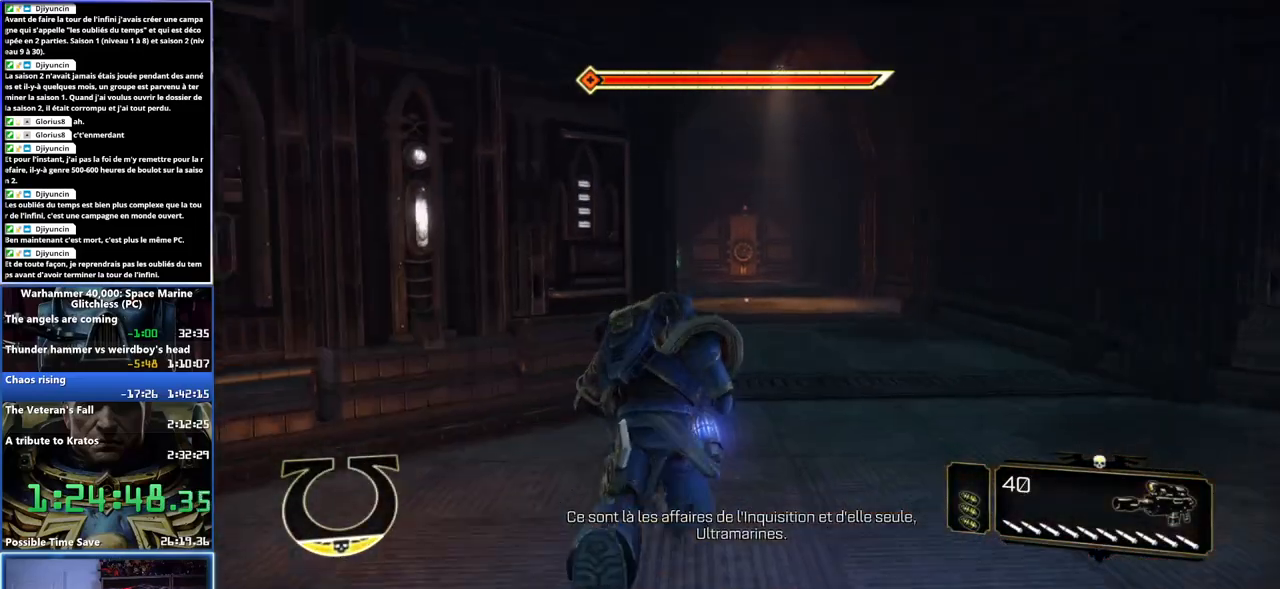
{"buttons": ["L3"], "left_stick": "up", "right_stick": "center", "button_events": [[117, "A", "down"], [117, "X", "down"], [183, "A", "up"], [183, "X", "up"], [250, "A", "down"], [250, "X", "down"], [317, "X", "up"], [367, "X", "down"], [483, "A", "up"], [483, "X", "up"]]}
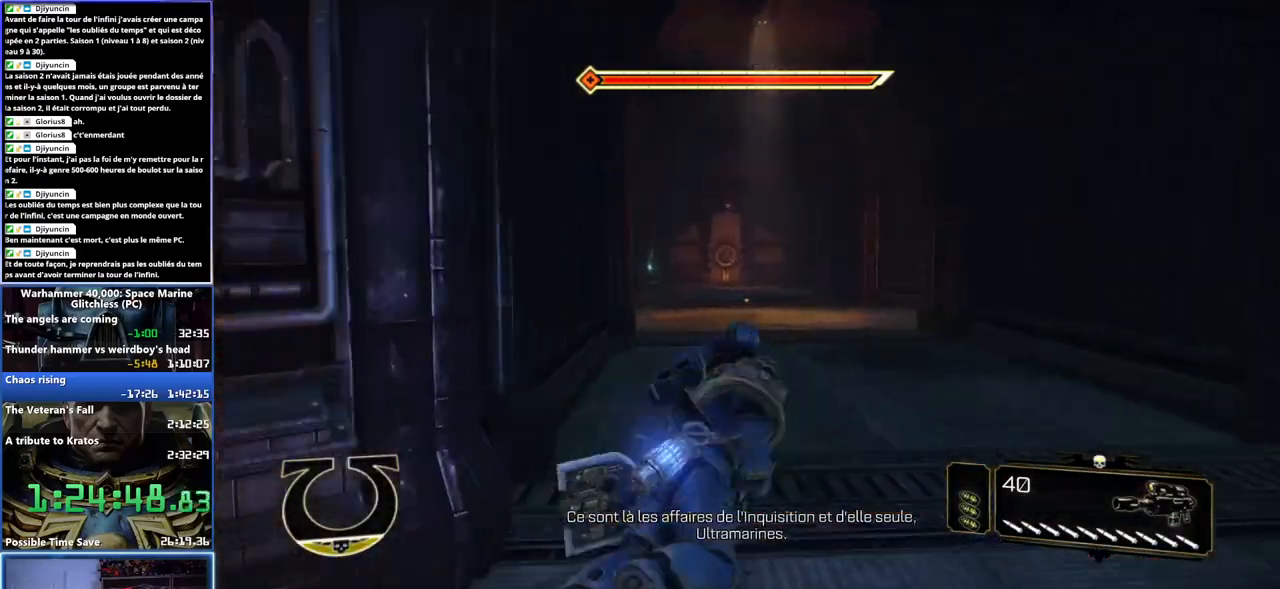
{"buttons": [], "left_stick": "up", "right_stick": "down-left", "button_events": [[50, "L3", "up"]]}
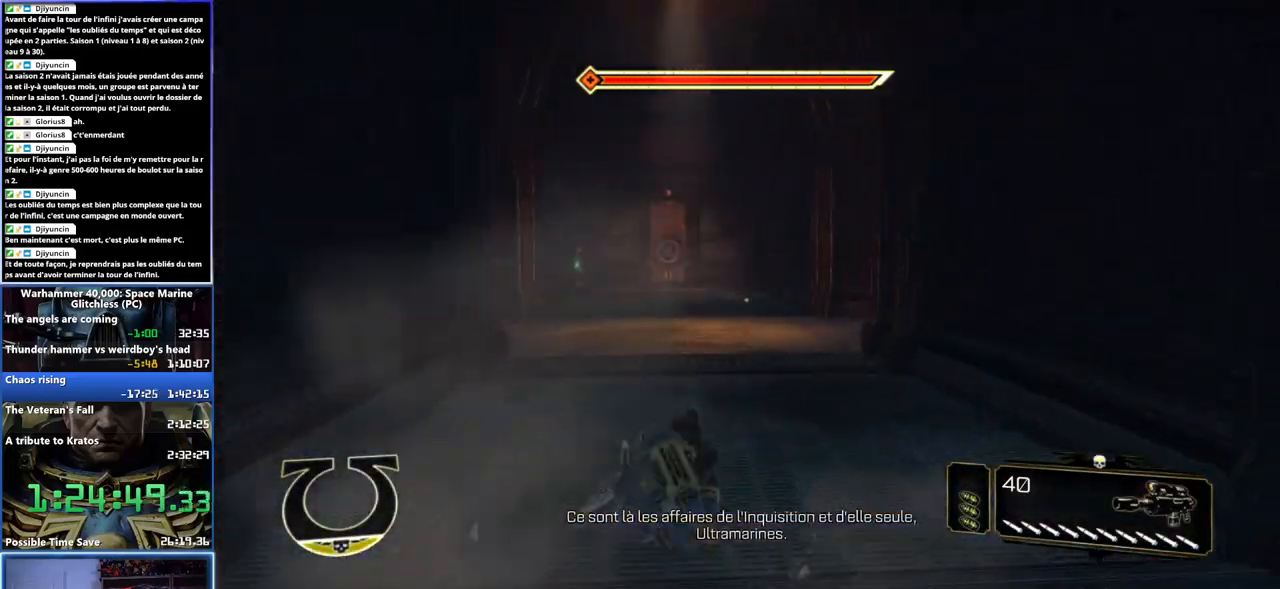
{"buttons": ["L3"], "left_stick": "up", "right_stick": "center", "button_events": [[333, "L3", "down"]]}
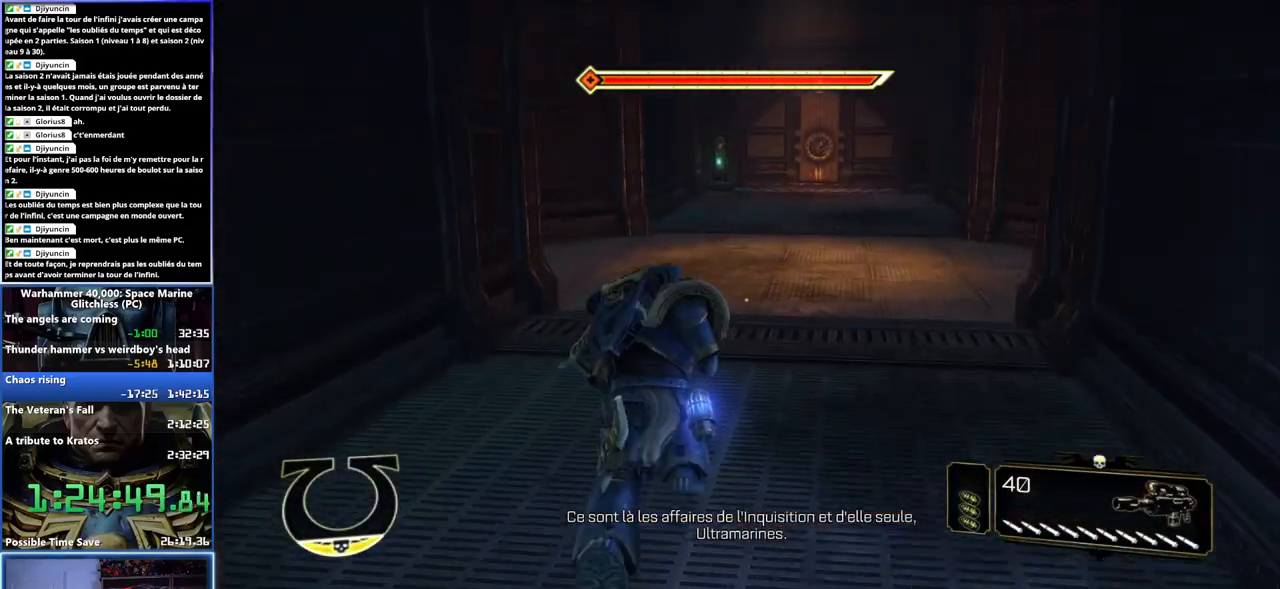
{"buttons": ["A", "X", "L3"], "left_stick": "up", "right_stick": "center", "button_events": [[217, "A", "down"], [217, "X", "down"], [267, "X", "up"], [300, "A", "up"], [350, "A", "down"], [350, "X", "down"], [417, "X", "up"], [433, "A", "up"], [483, "A", "down"], [483, "X", "down"]]}
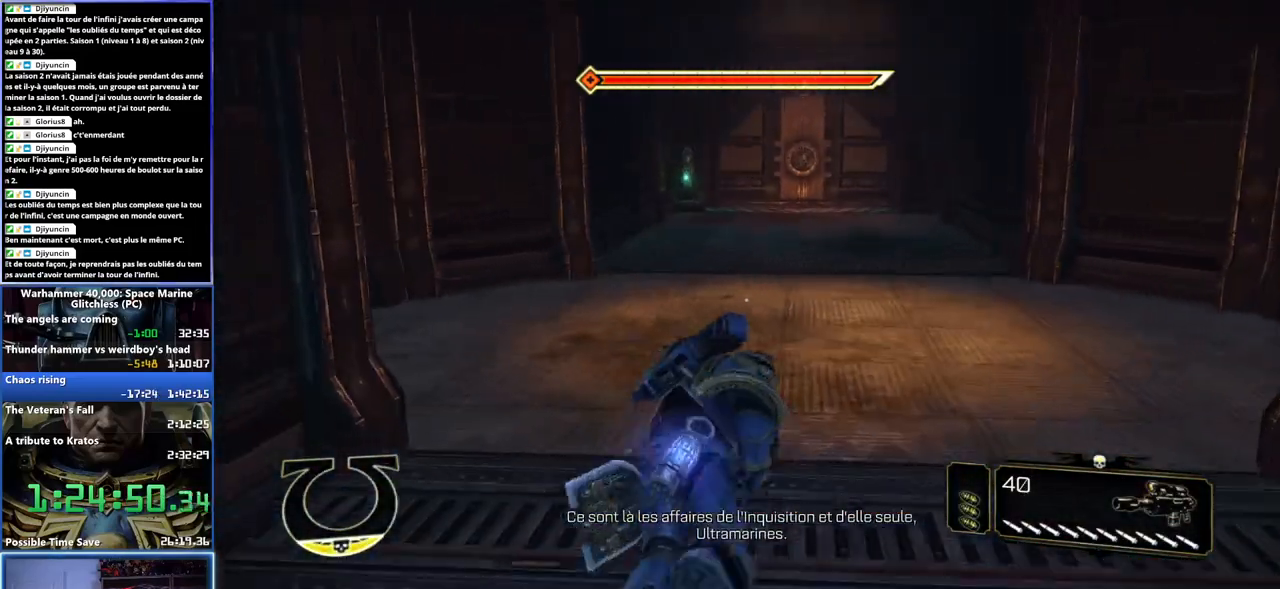
{"buttons": [], "left_stick": "up-left", "right_stick": "right", "button_events": [[50, "X", "up"], [67, "A", "up"], [167, "L3", "up"]]}
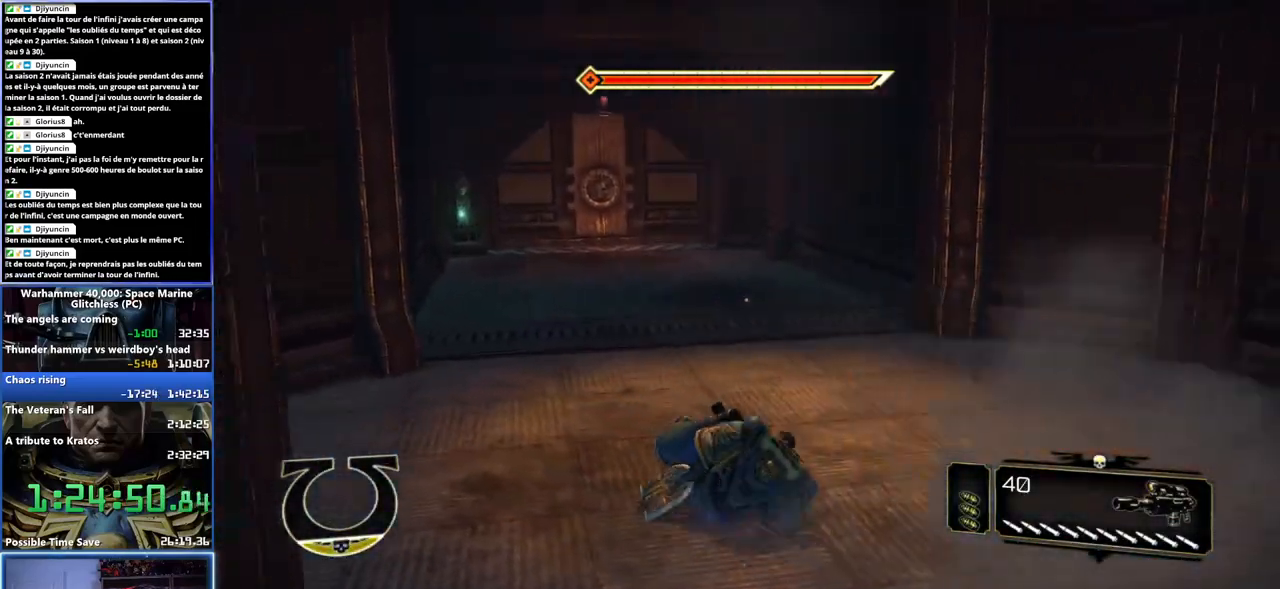
{"buttons": [], "left_stick": "up-left", "right_stick": "left", "button_events": []}
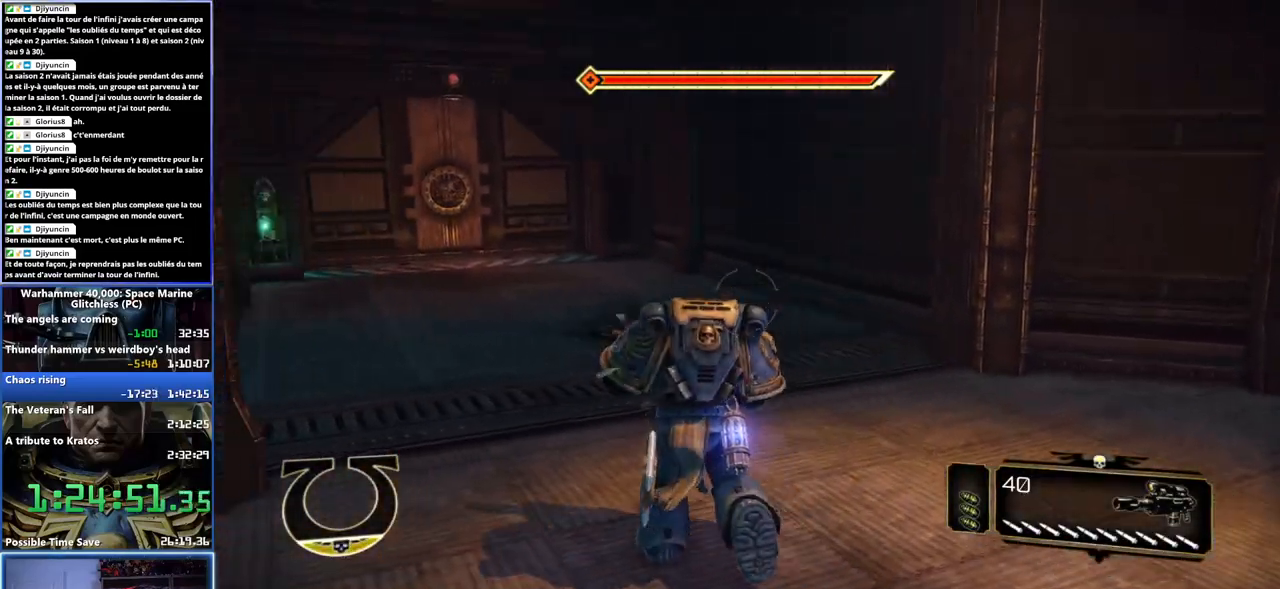
{"buttons": ["A", "X", "L3"], "left_stick": "up", "right_stick": "center", "button_events": [[167, "L3", "down"], [333, "A", "down"], [333, "X", "down"], [433, "X", "up"], [450, "A", "up"], [500, "A", "down"], [500, "X", "down"]]}
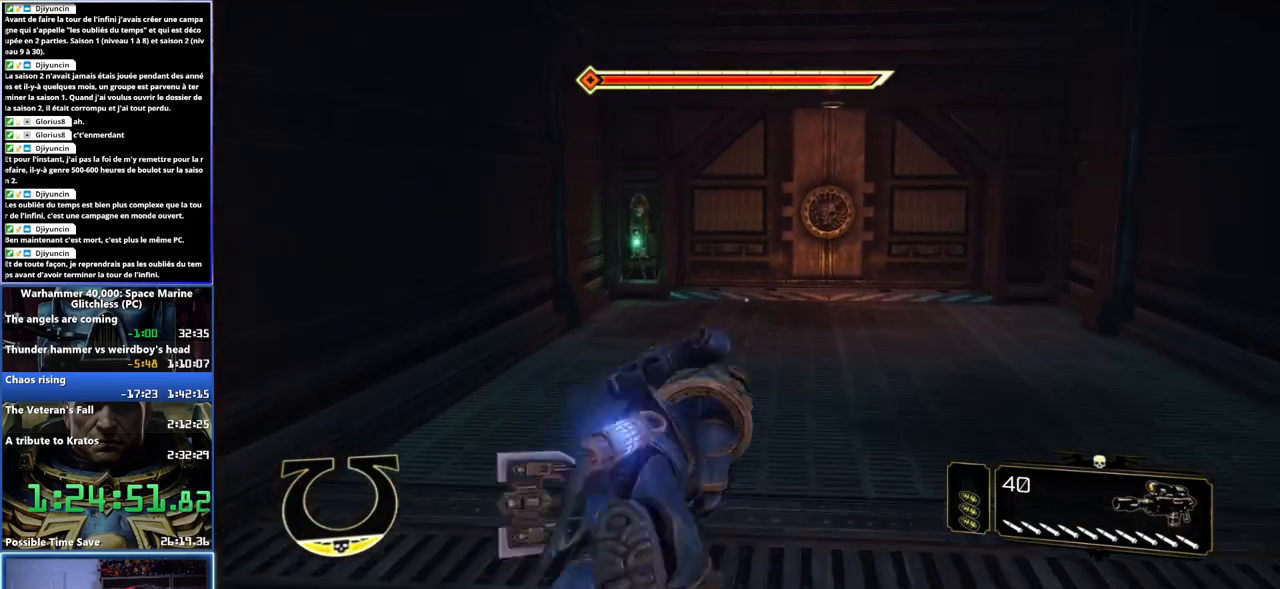
{"buttons": [], "left_stick": "up", "right_stick": "left", "button_events": [[50, "A", "up"], [50, "X", "up"], [100, "A", "down"], [117, "X", "down"], [217, "A", "up"], [217, "X", "up"], [233, "L3", "up"]]}
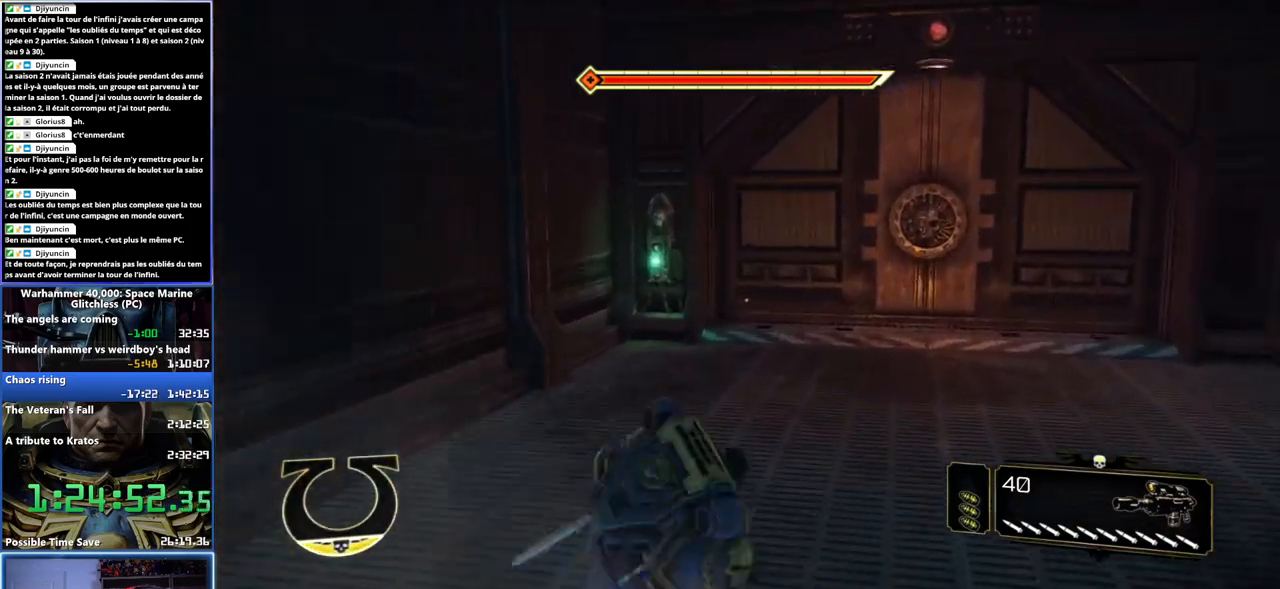
{"buttons": ["L3"], "left_stick": "up", "right_stick": "center", "button_events": [[350, "L3", "down"]]}
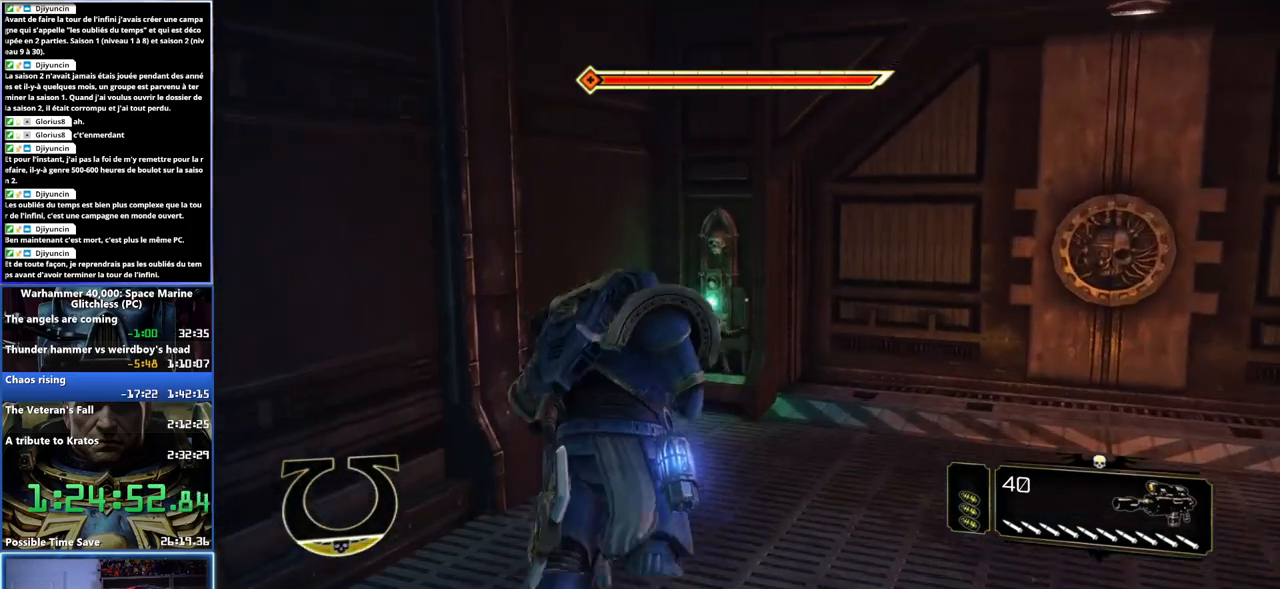
{"buttons": [], "left_stick": "center", "right_stick": "center", "button_events": [[183, "L3", "up"]]}
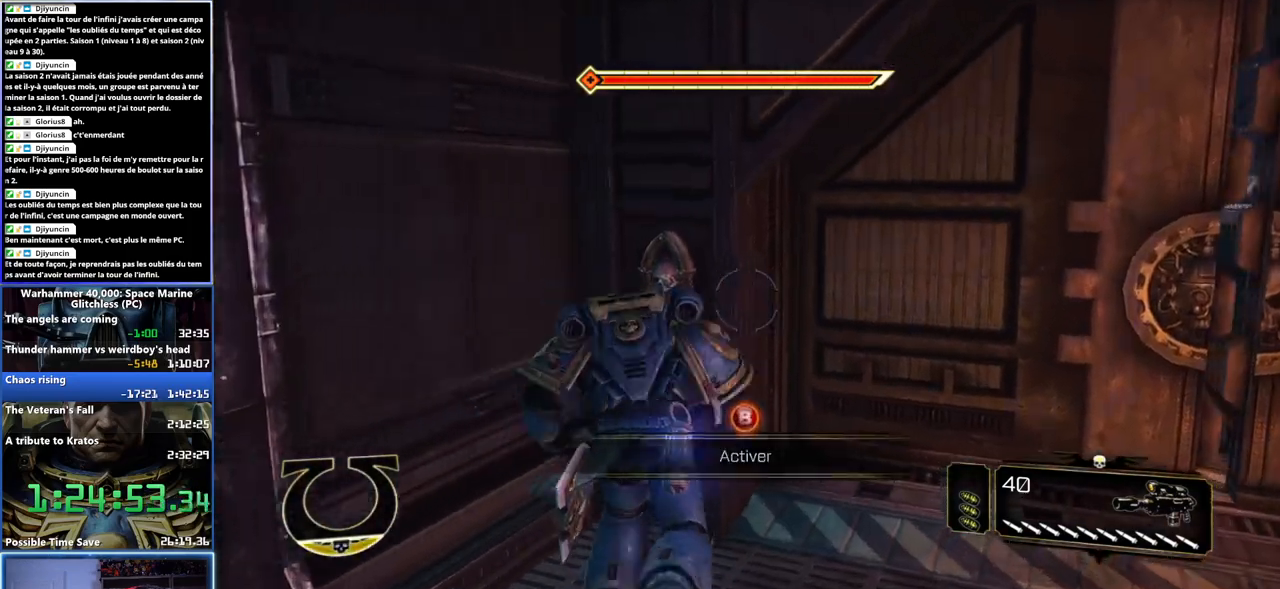
{"buttons": [], "left_stick": "right", "right_stick": "up-right", "button_events": []}